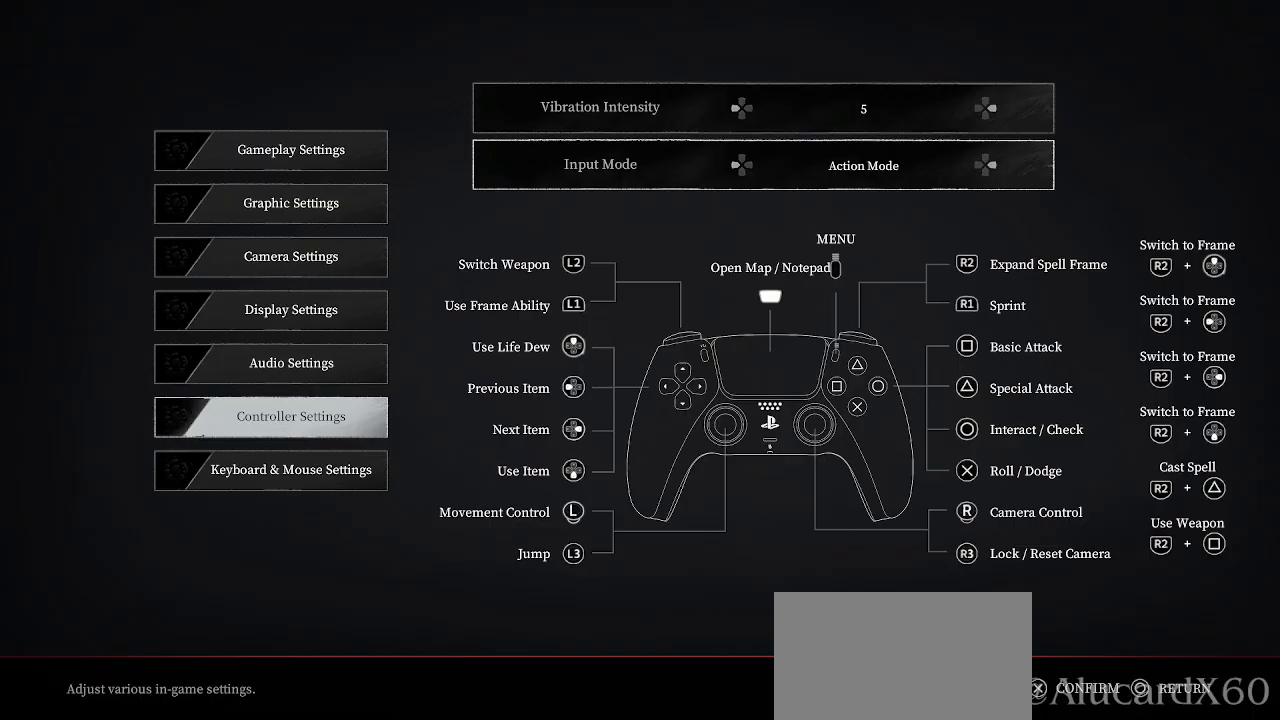
Gameplay with a controller (PlayStation layout); each line is a JSON object with the inputs held at the frame after it. "events" lists button and stick changes between this image and that frame as [ms after this image, input, new state], when the widget could be followed in between.
{"buttons": [], "left_stick": "center", "right_stick": "center", "events": []}
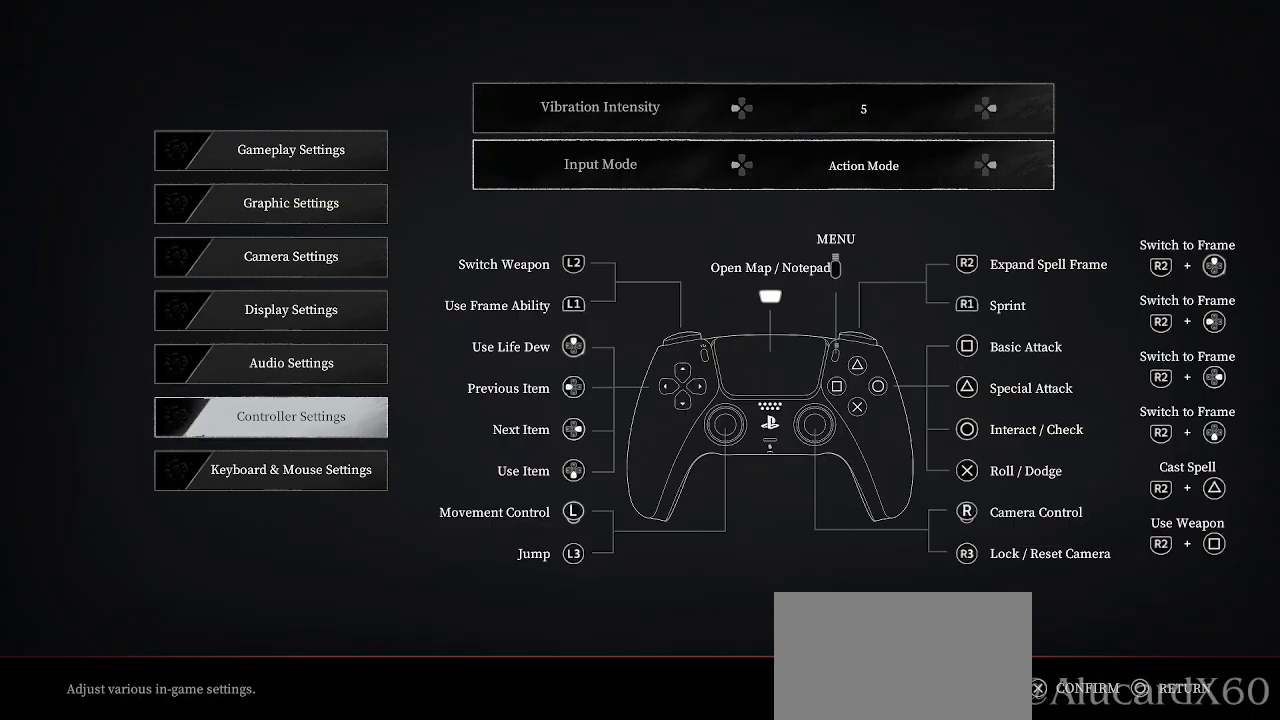
{"buttons": ["DPAD_LEFT"], "left_stick": "center", "right_stick": "center", "events": [[500, "DPAD_LEFT", "down"]]}
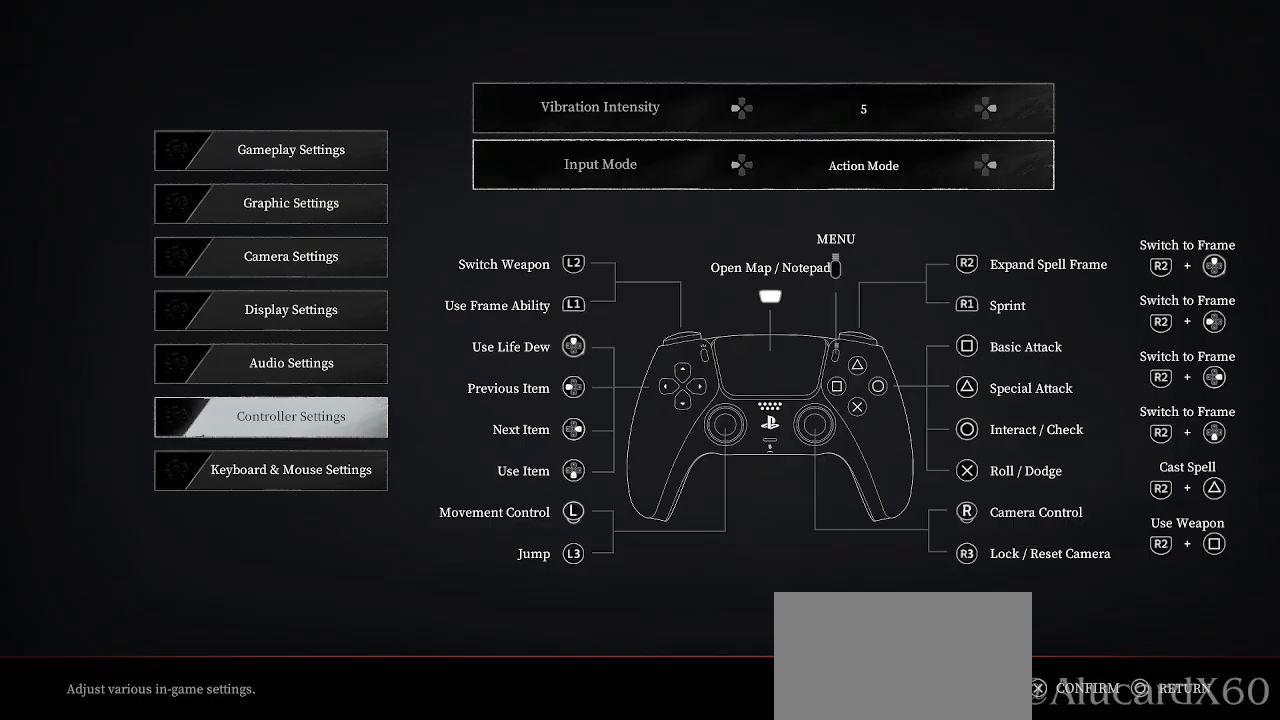
{"buttons": [], "left_stick": "center", "right_stick": "center", "events": [[100, "DPAD_LEFT", "up"]]}
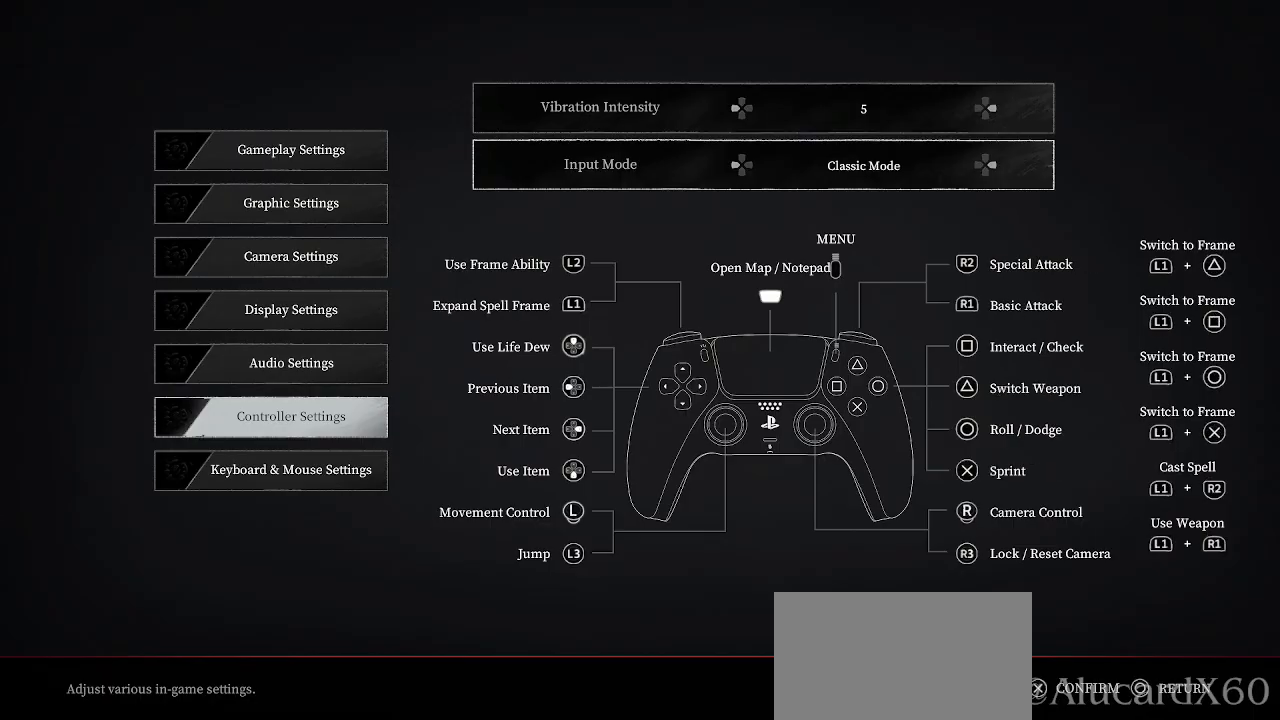
{"buttons": ["DPAD_RIGHT"], "left_stick": "center", "right_stick": "center", "events": [[400, "DPAD_RIGHT", "down"]]}
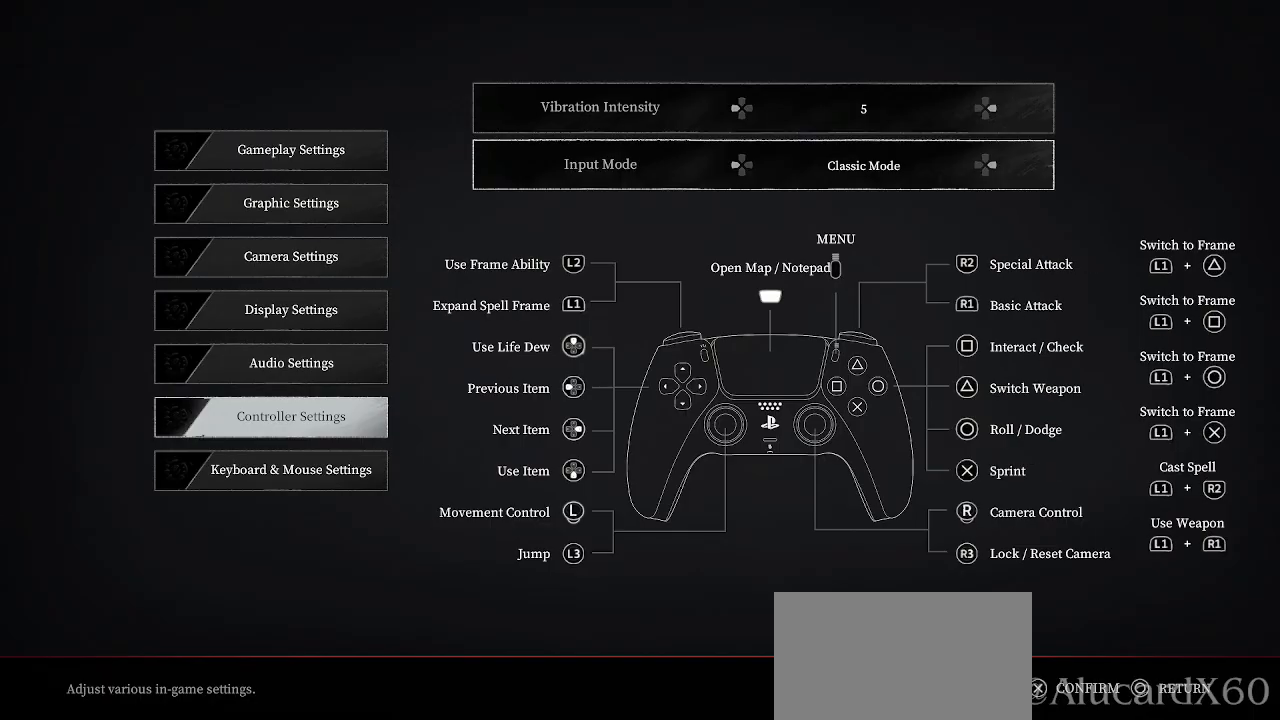
{"buttons": [], "left_stick": "center", "right_stick": "center", "events": [[17, "DPAD_RIGHT", "up"]]}
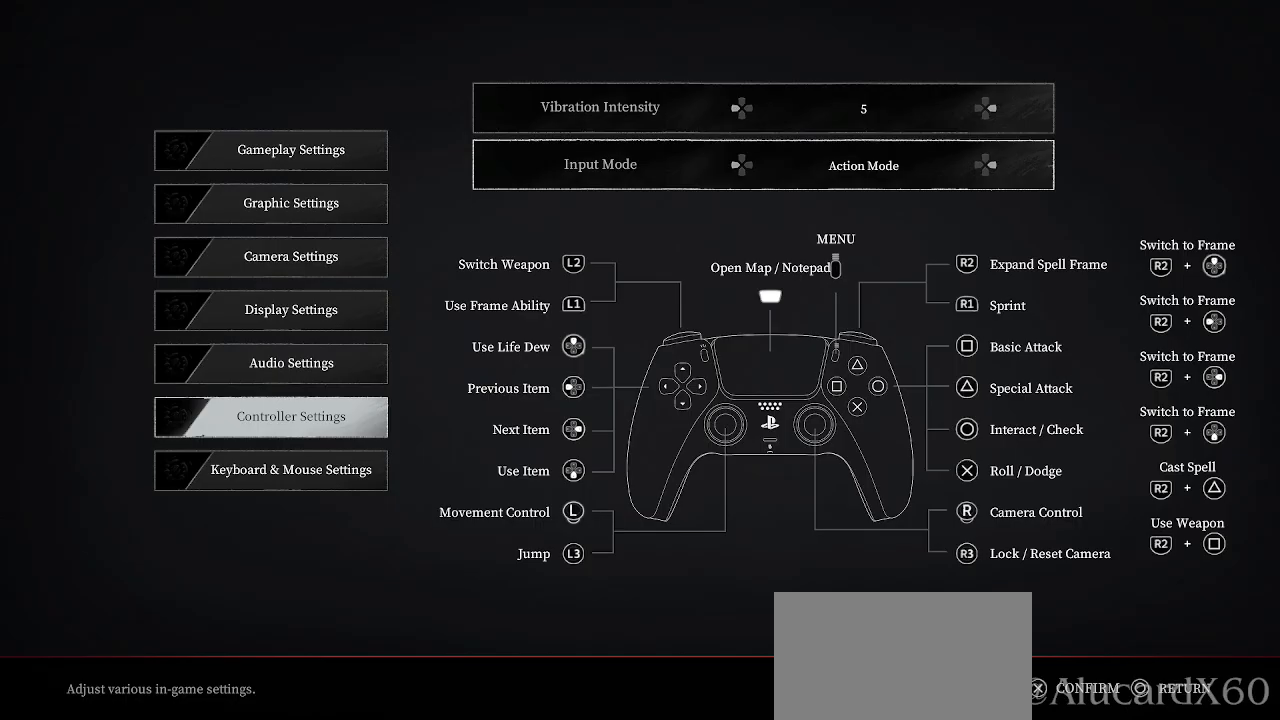
{"buttons": [], "left_stick": "center", "right_stick": "center", "events": []}
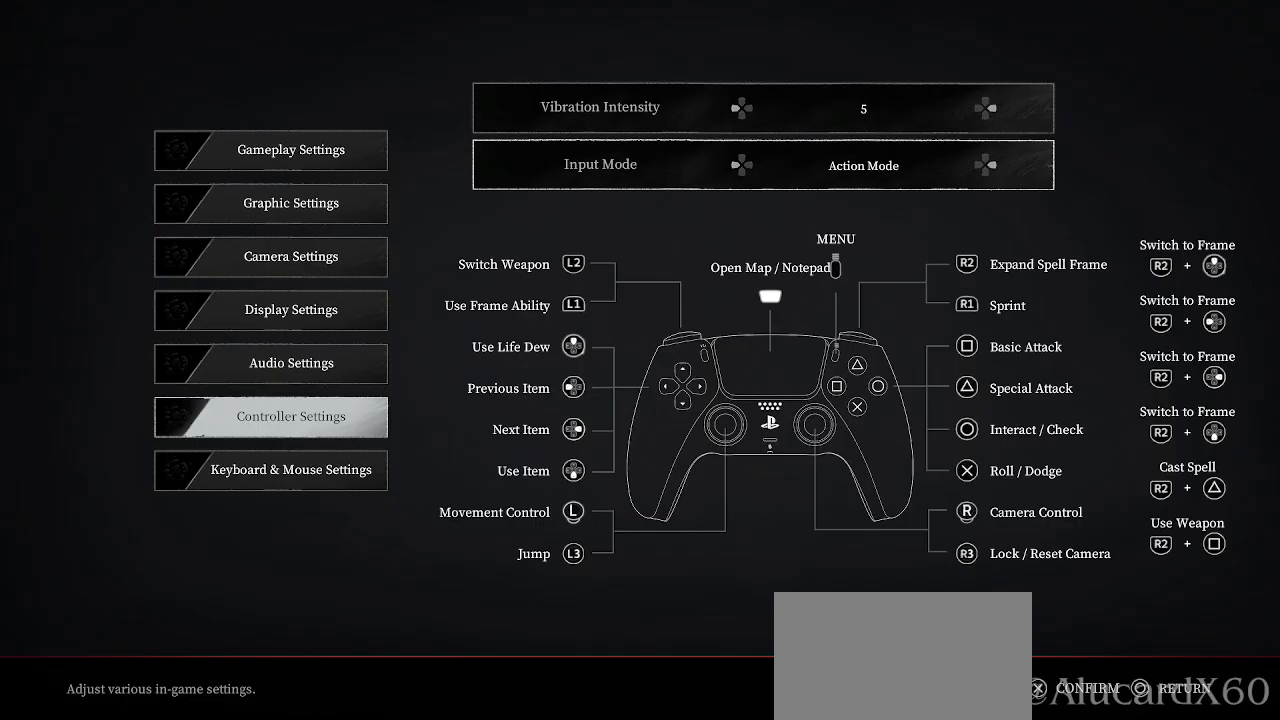
{"buttons": [], "left_stick": "center", "right_stick": "center", "events": []}
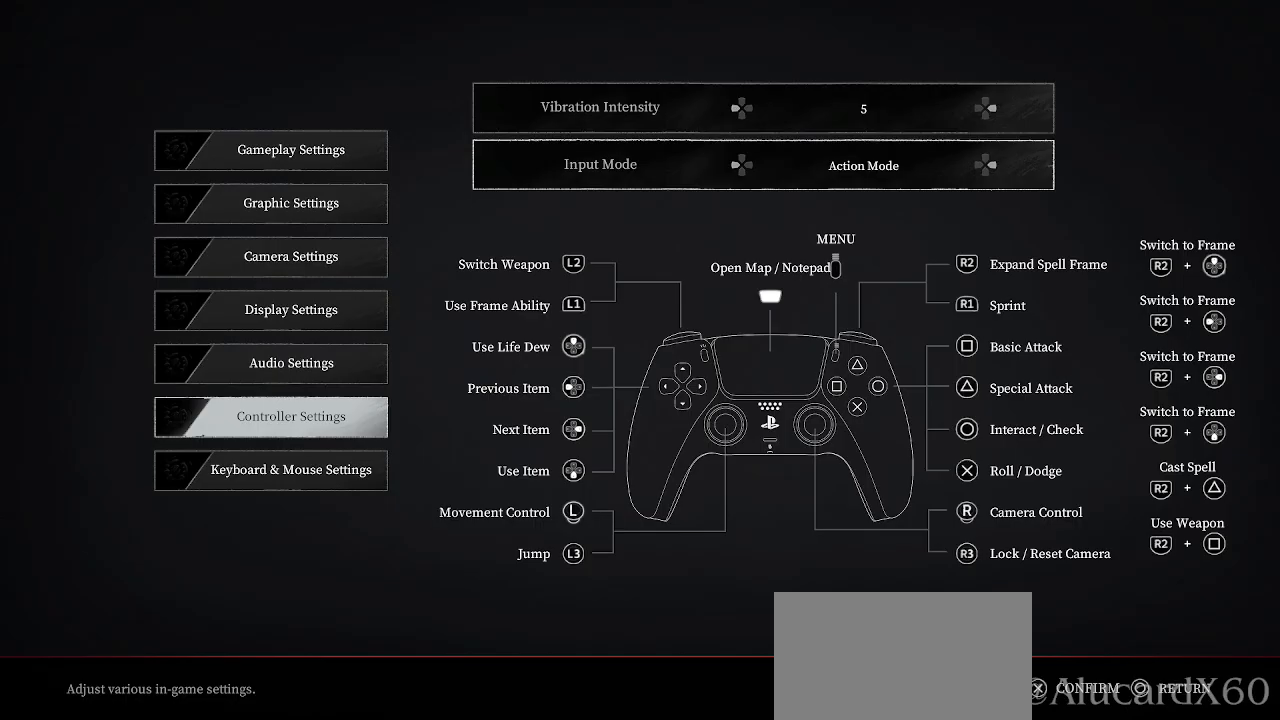
{"buttons": [], "left_stick": "center", "right_stick": "center", "events": []}
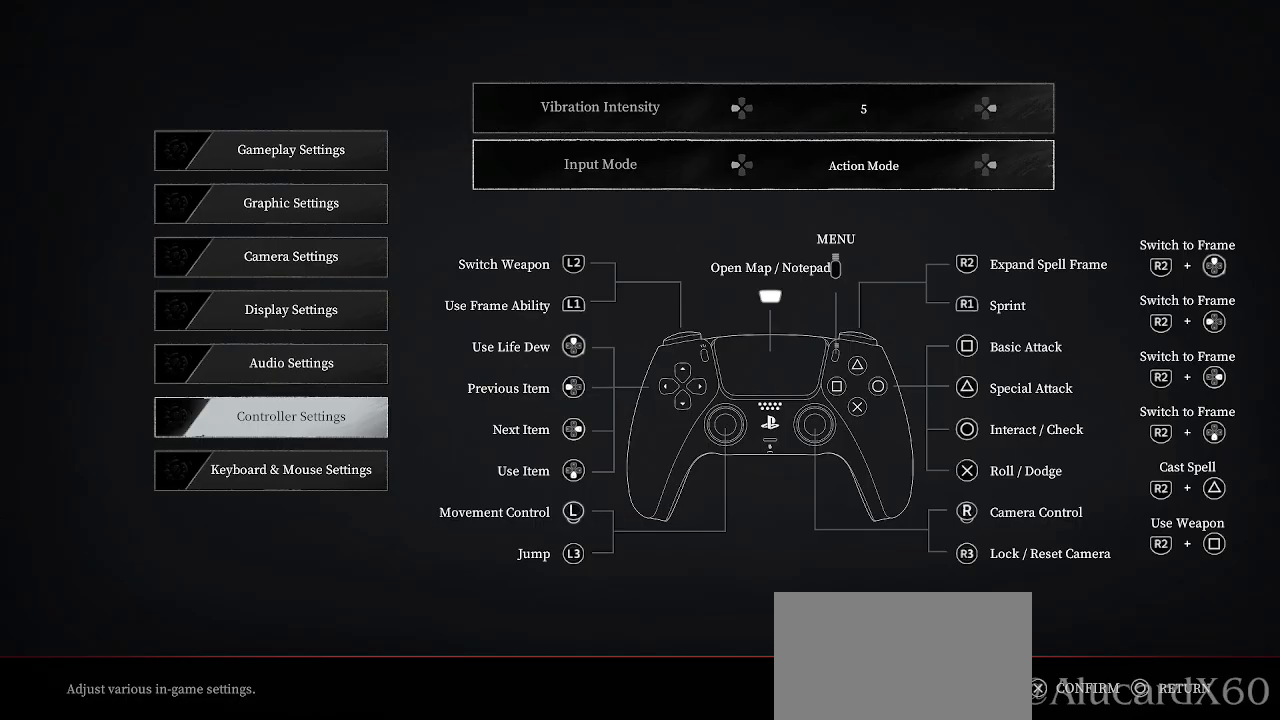
{"buttons": [], "left_stick": "center", "right_stick": "center", "events": []}
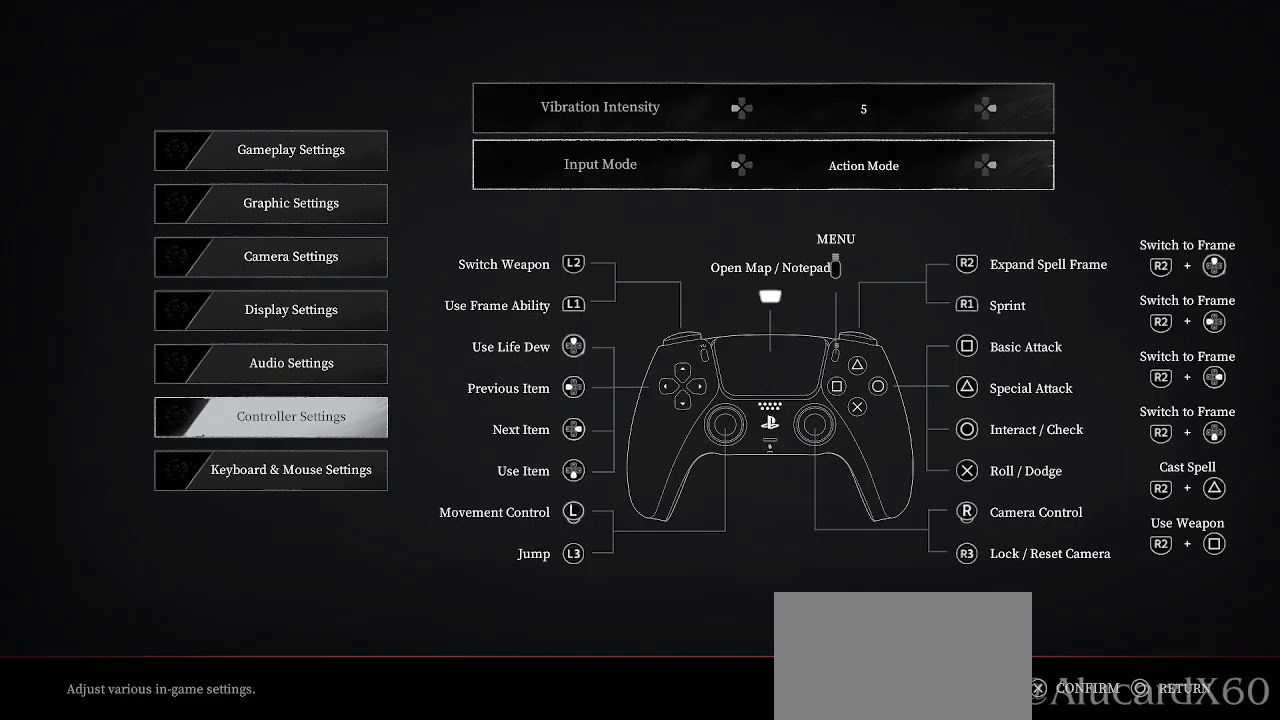
{"buttons": [], "left_stick": "center", "right_stick": "center", "events": []}
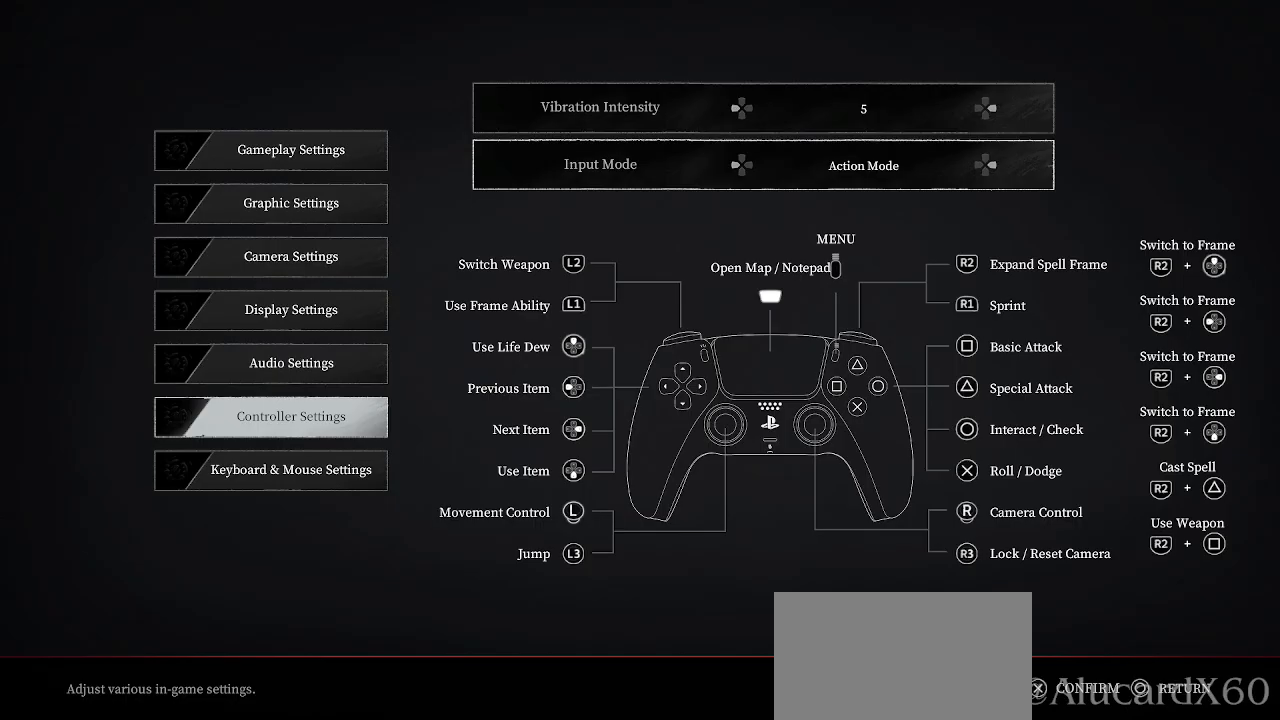
{"buttons": [], "left_stick": "center", "right_stick": "center", "events": []}
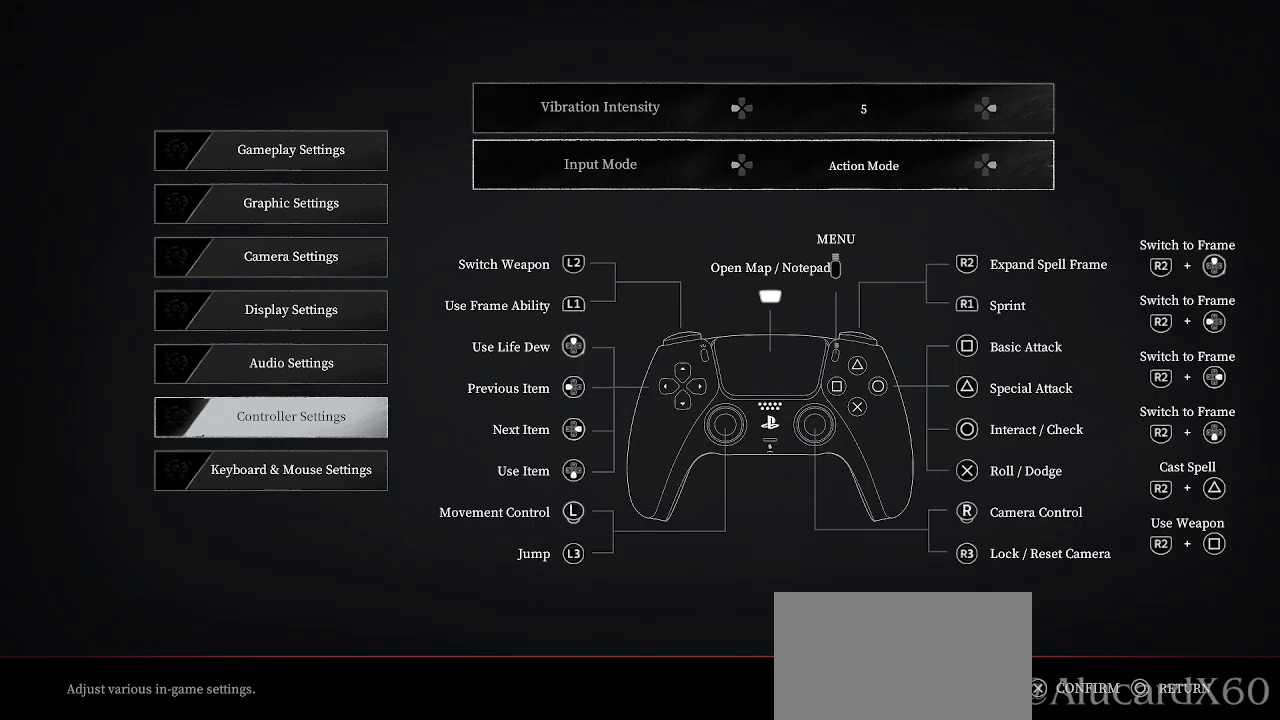
{"buttons": [], "left_stick": "center", "right_stick": "center", "events": []}
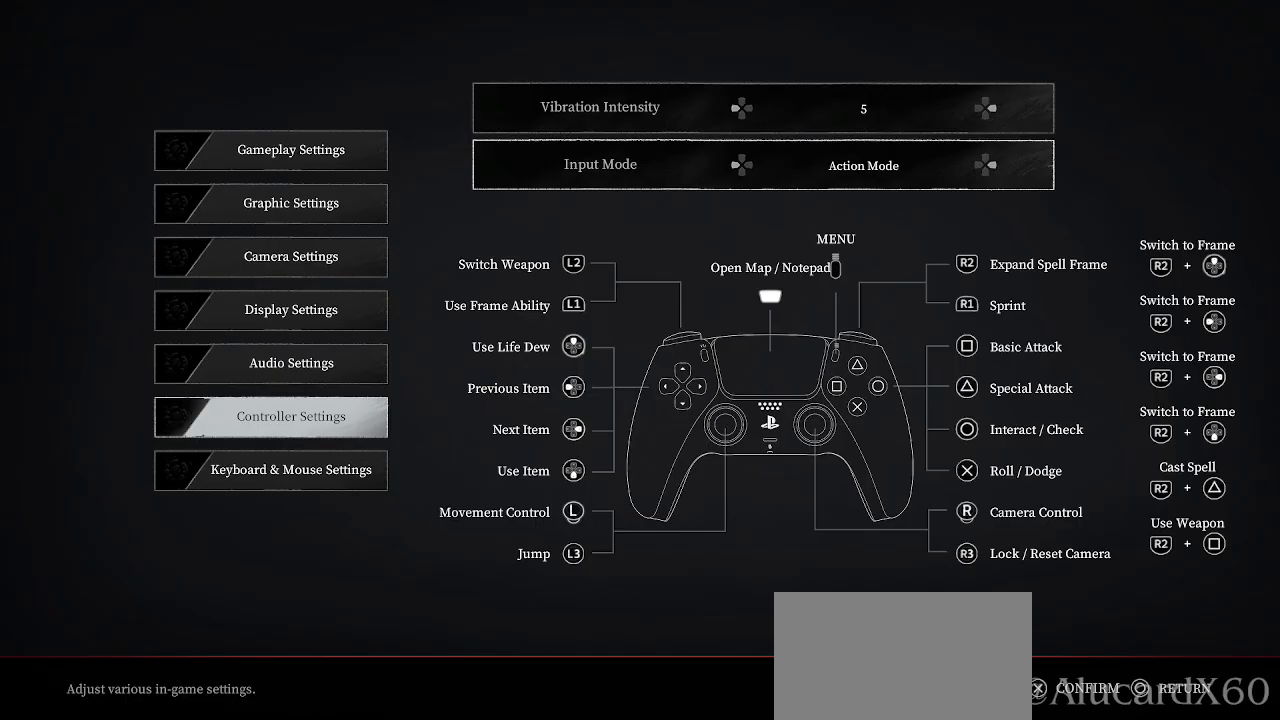
{"buttons": [], "left_stick": "center", "right_stick": "center", "events": []}
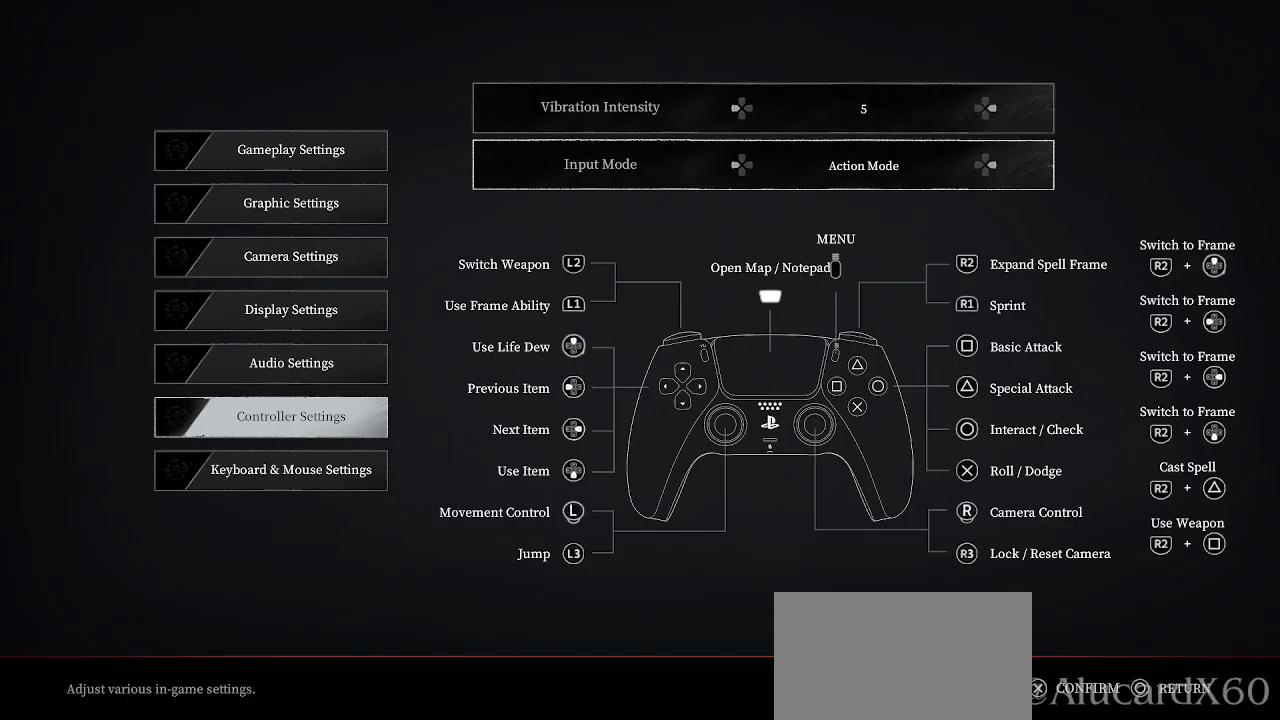
{"buttons": [], "left_stick": "center", "right_stick": "center", "events": []}
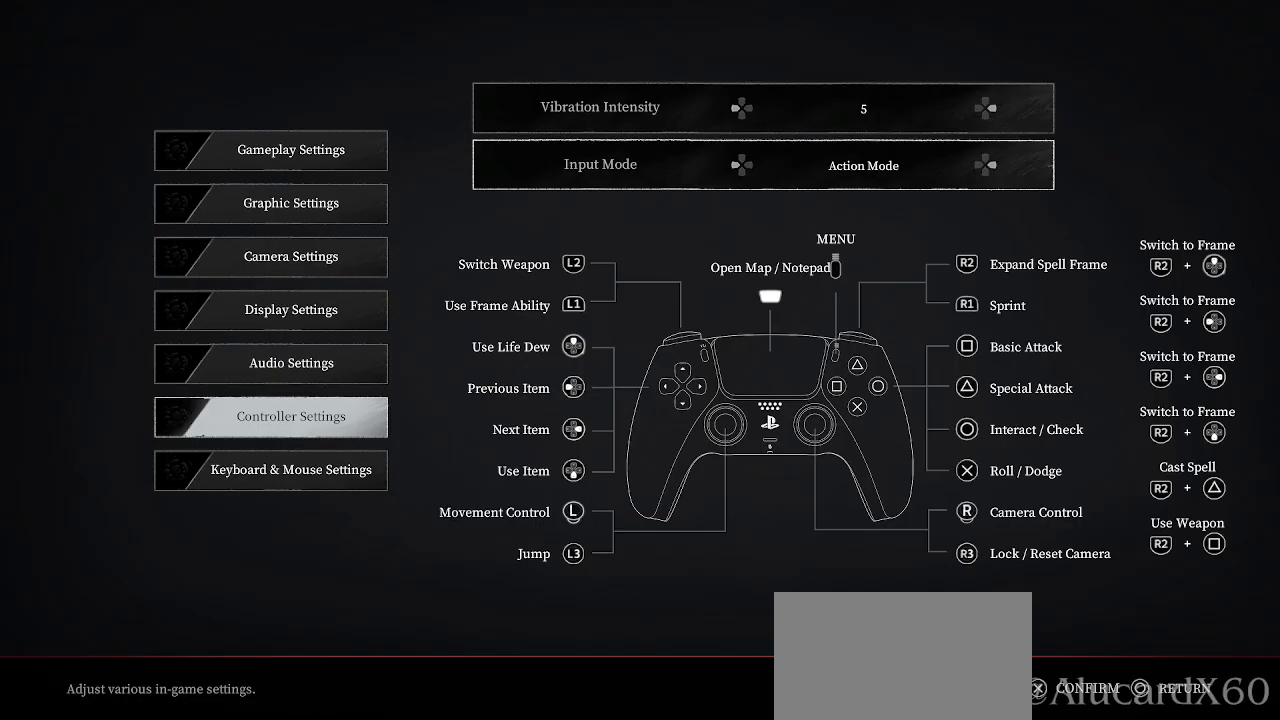
{"buttons": [], "left_stick": "center", "right_stick": "center", "events": [[350, "DPAD_LEFT", "down"], [467, "DPAD_LEFT", "up"]]}
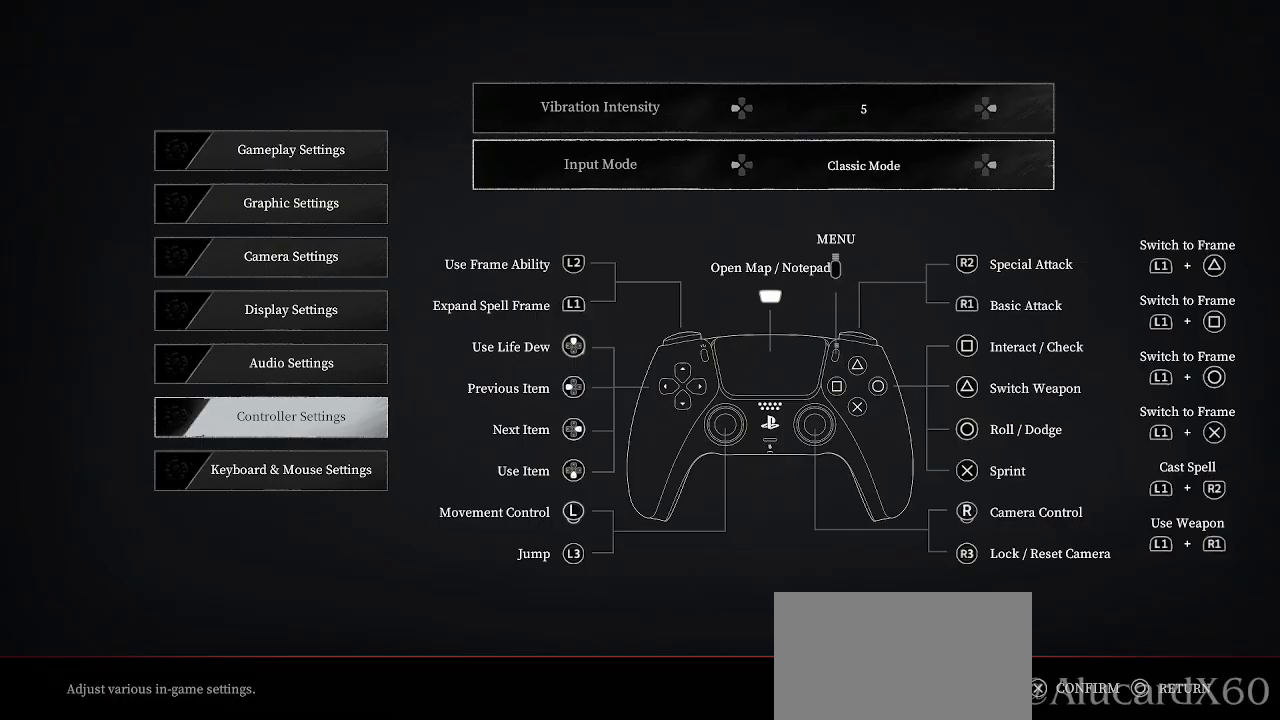
{"buttons": [], "left_stick": "center", "right_stick": "center", "events": []}
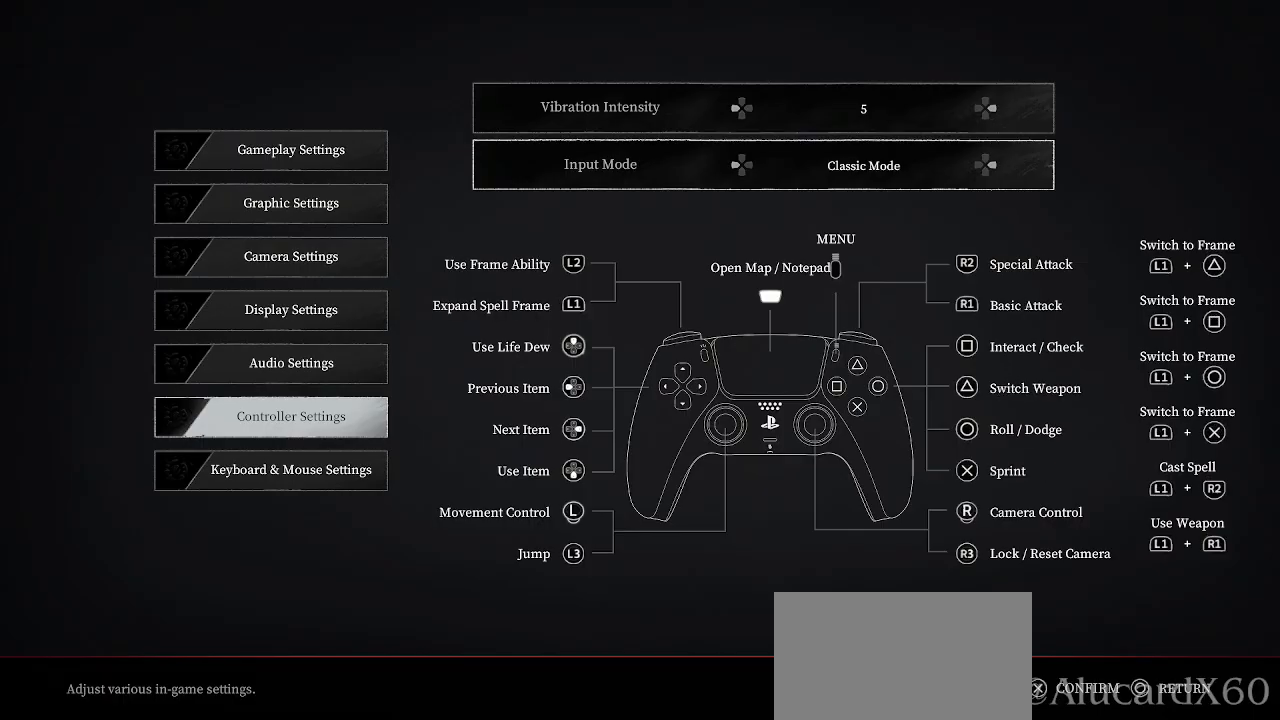
{"buttons": [], "left_stick": "center", "right_stick": "center", "events": [[333, "DPAD_RIGHT", "down"], [483, "DPAD_RIGHT", "up"]]}
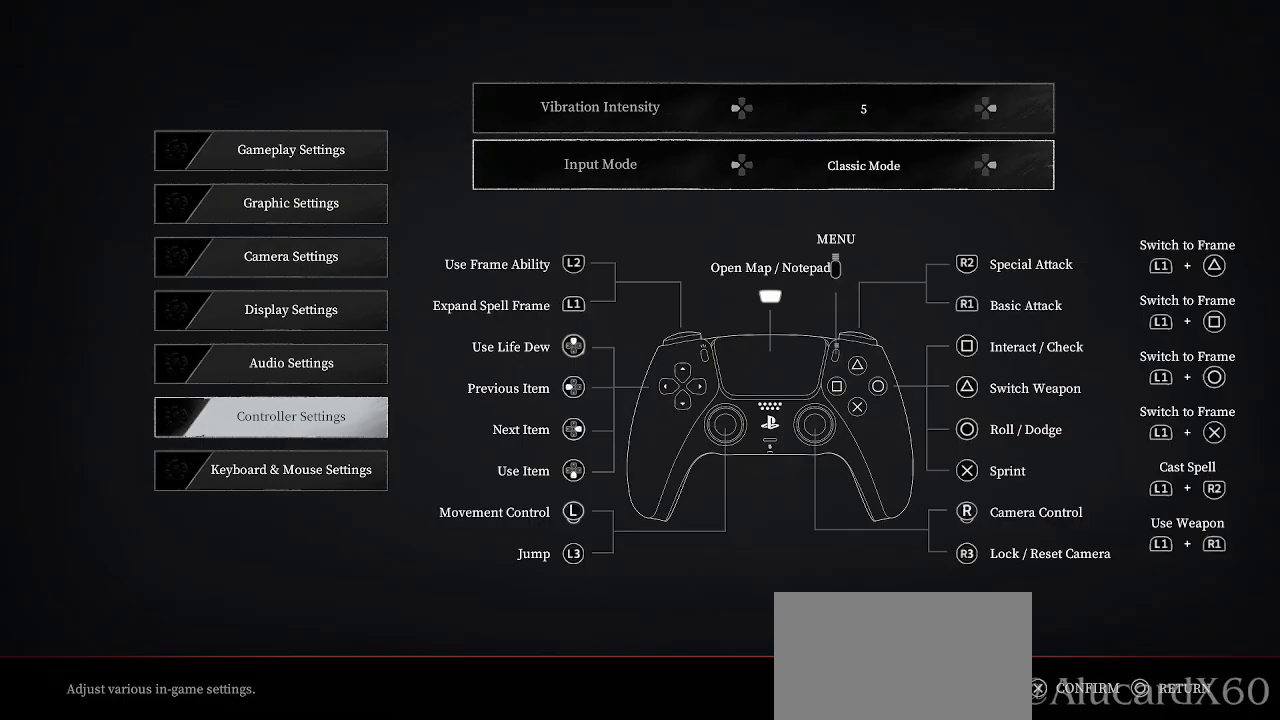
{"buttons": [], "left_stick": "center", "right_stick": "center", "events": [[167, "DPAD_RIGHT", "down"], [283, "DPAD_RIGHT", "up"]]}
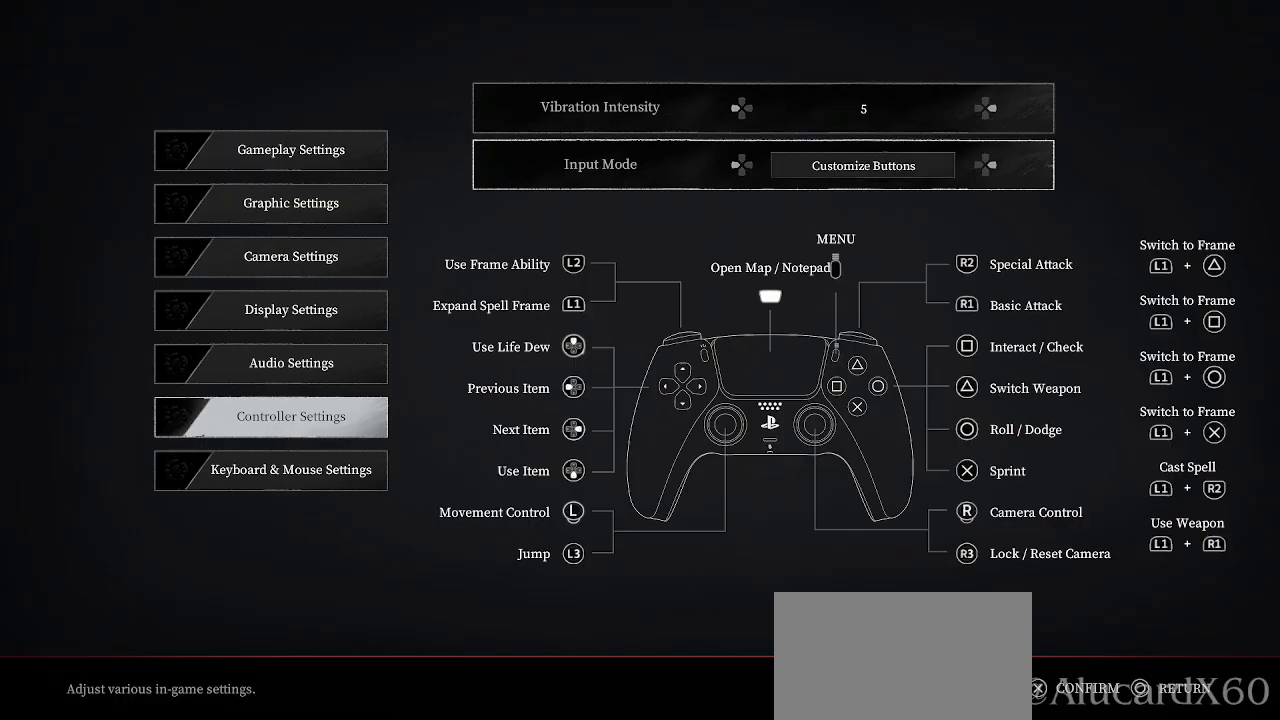
{"buttons": [], "left_stick": "center", "right_stick": "center", "events": []}
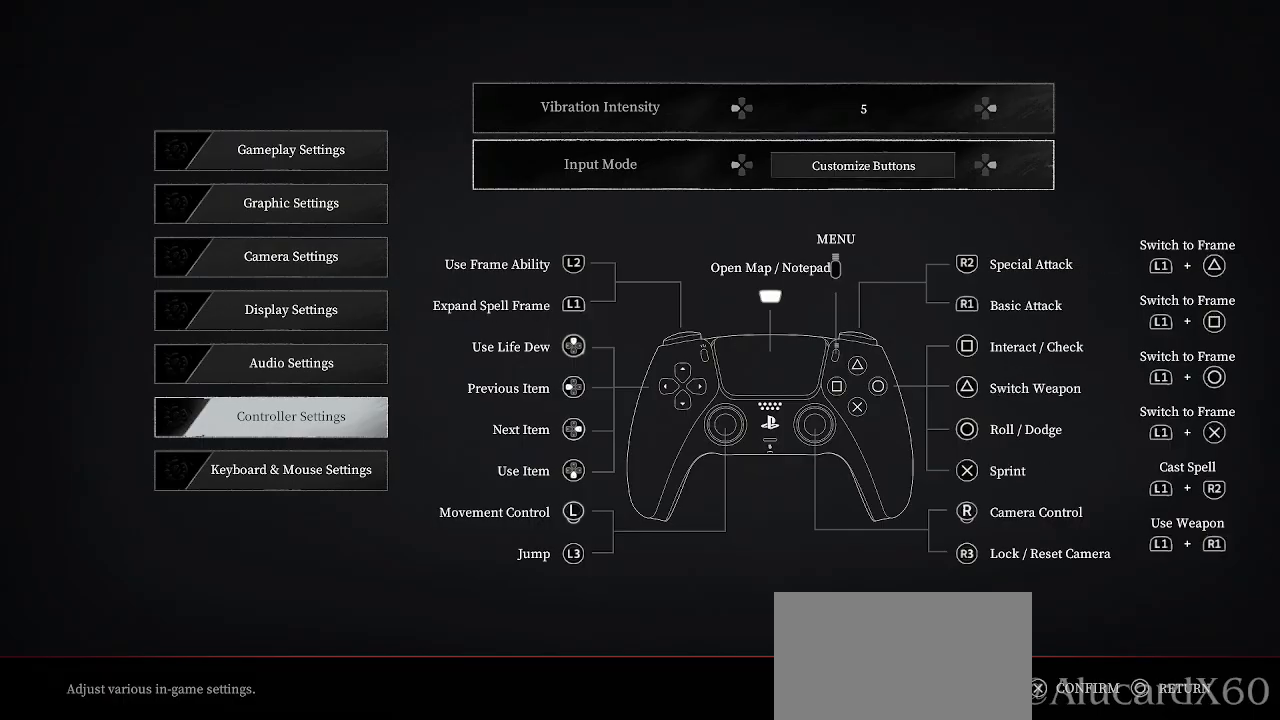
{"buttons": [], "left_stick": "center", "right_stick": "center", "events": [[133, "DPAD_RIGHT", "down"], [283, "DPAD_RIGHT", "up"]]}
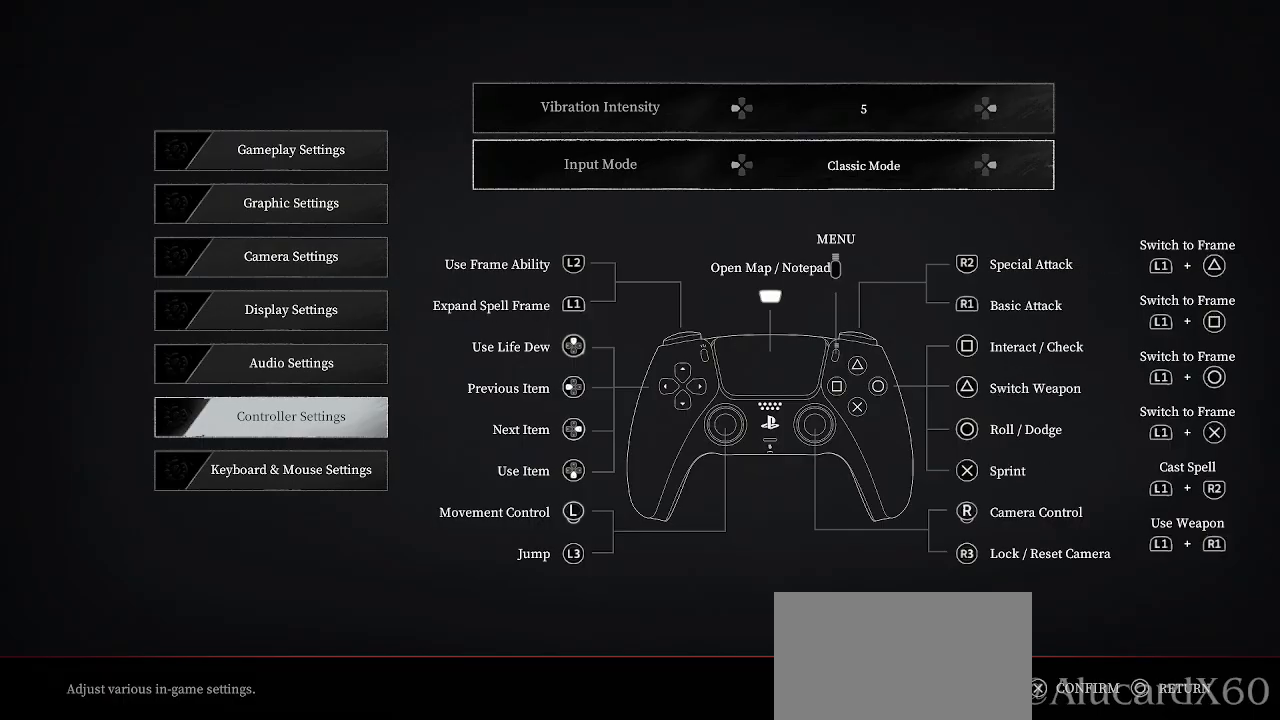
{"buttons": [], "left_stick": "center", "right_stick": "center", "events": [[133, "DPAD_LEFT", "down"], [250, "DPAD_LEFT", "up"]]}
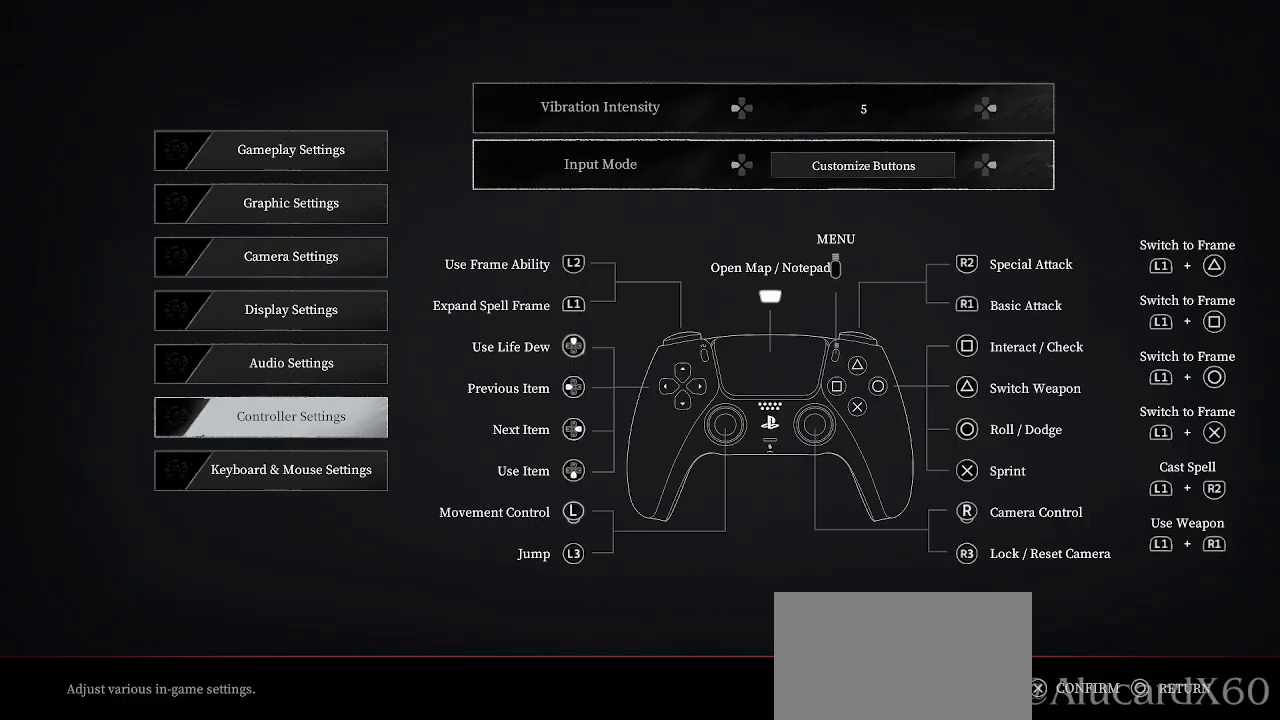
{"buttons": [], "left_stick": "center", "right_stick": "center", "events": [[67, "DPAD_RIGHT", "down"], [217, "DPAD_RIGHT", "up"]]}